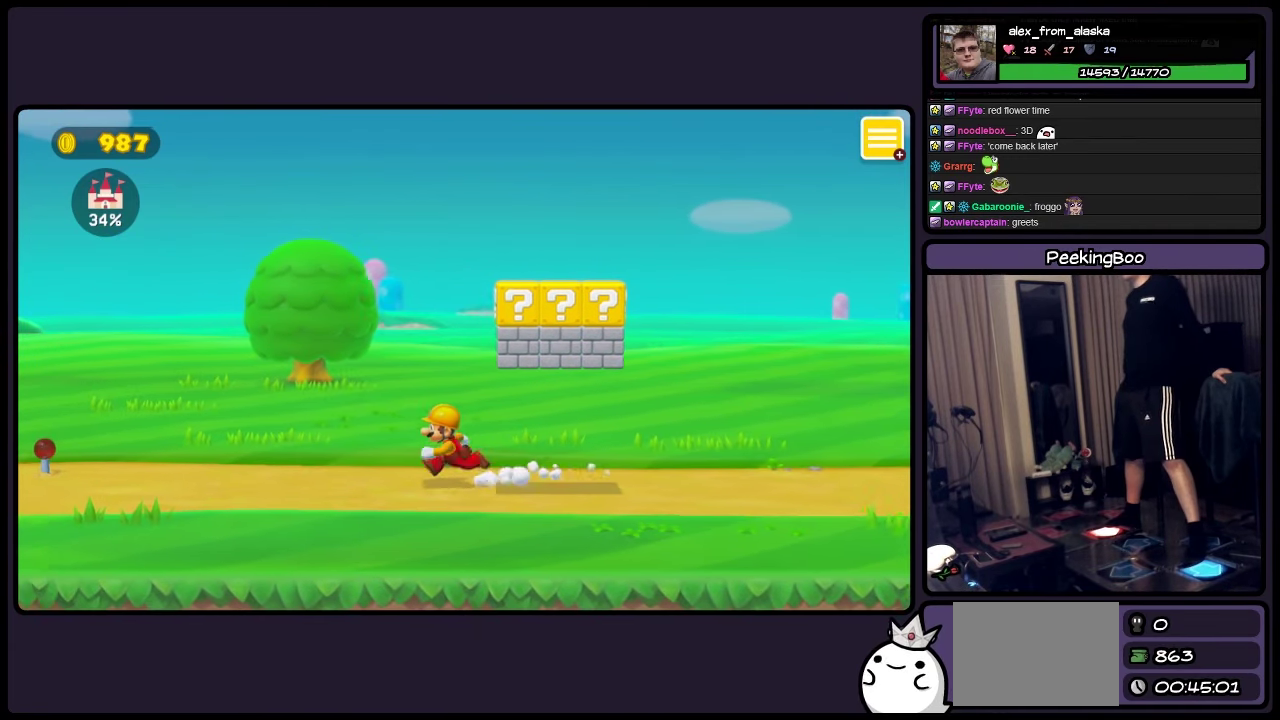
Gameplay with a controller (Nintendo layout); each line is a JSON object with the inputs held at the frame after it. "events" lists button and stick changes between this image and that frame as [ms after this image, input, new state], when the widget could be followed in between. Not read: L3 R3.
{"buttons": ["Y", "DPAD_LEFT"], "events": []}
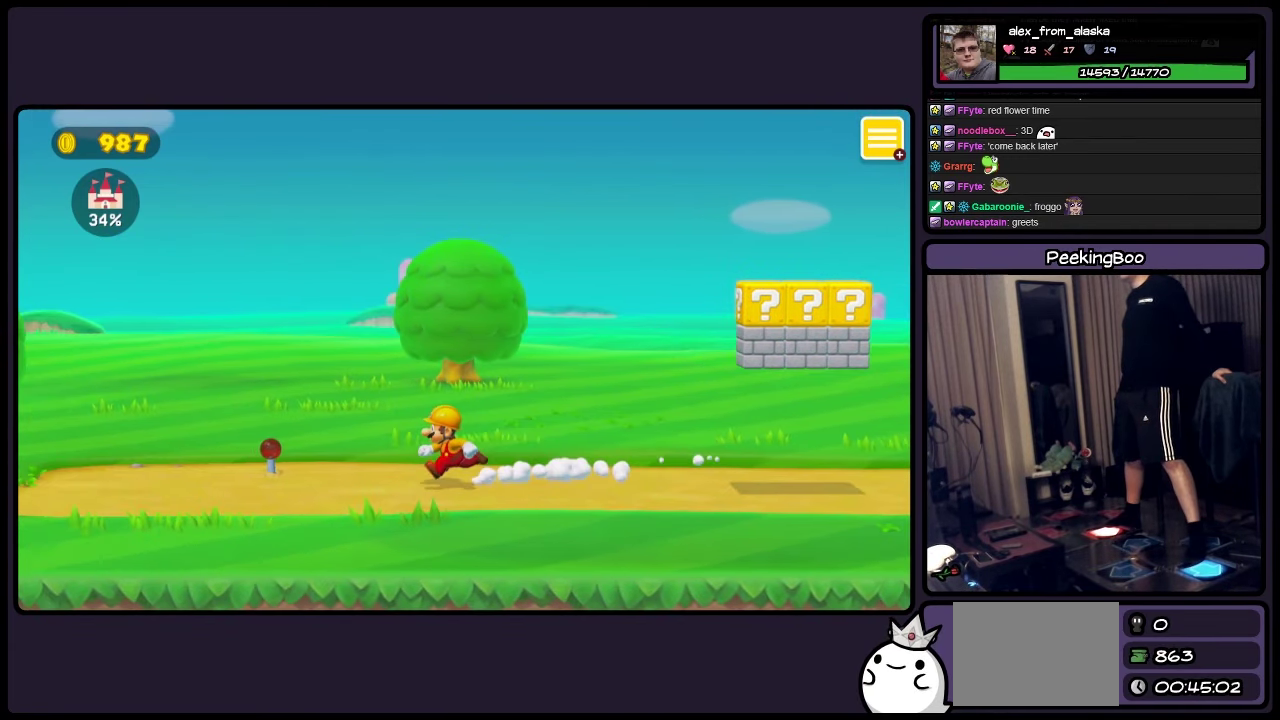
{"buttons": [], "events": [[300, "DPAD_LEFT", "up"], [383, "Y", "up"]]}
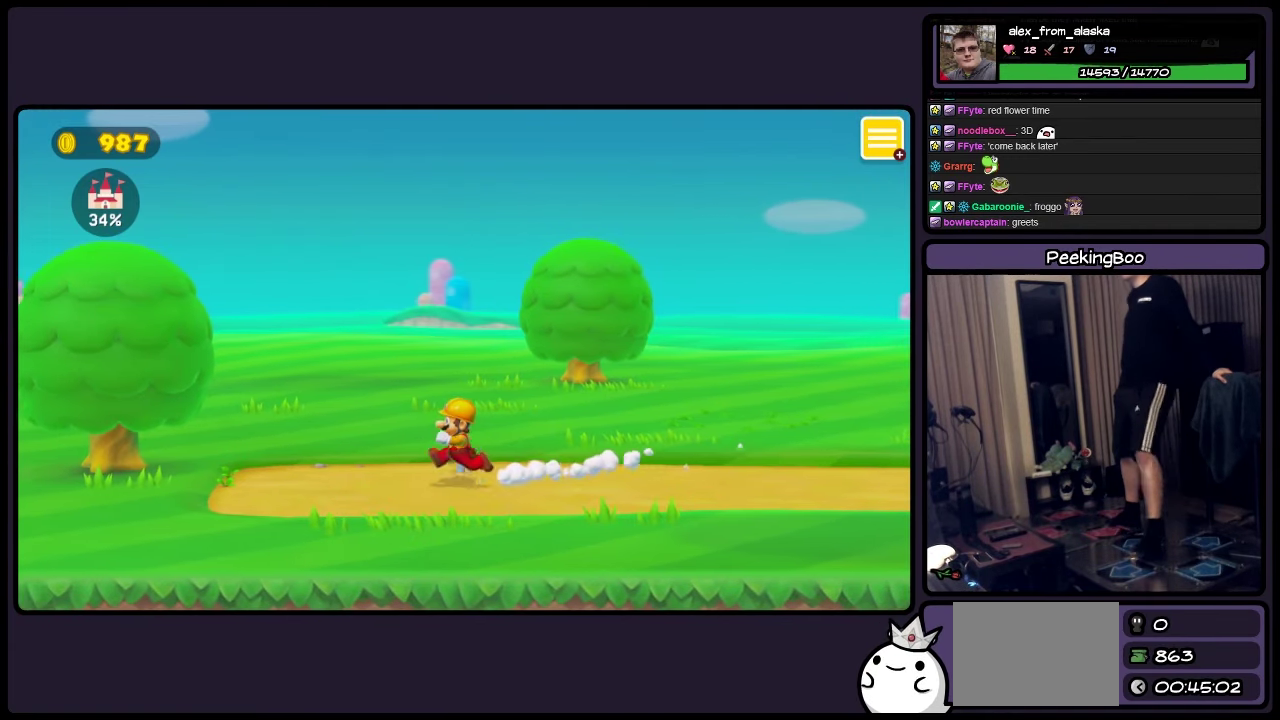
{"buttons": ["DPAD_RIGHT"], "events": [[216, "DPAD_RIGHT", "down"]]}
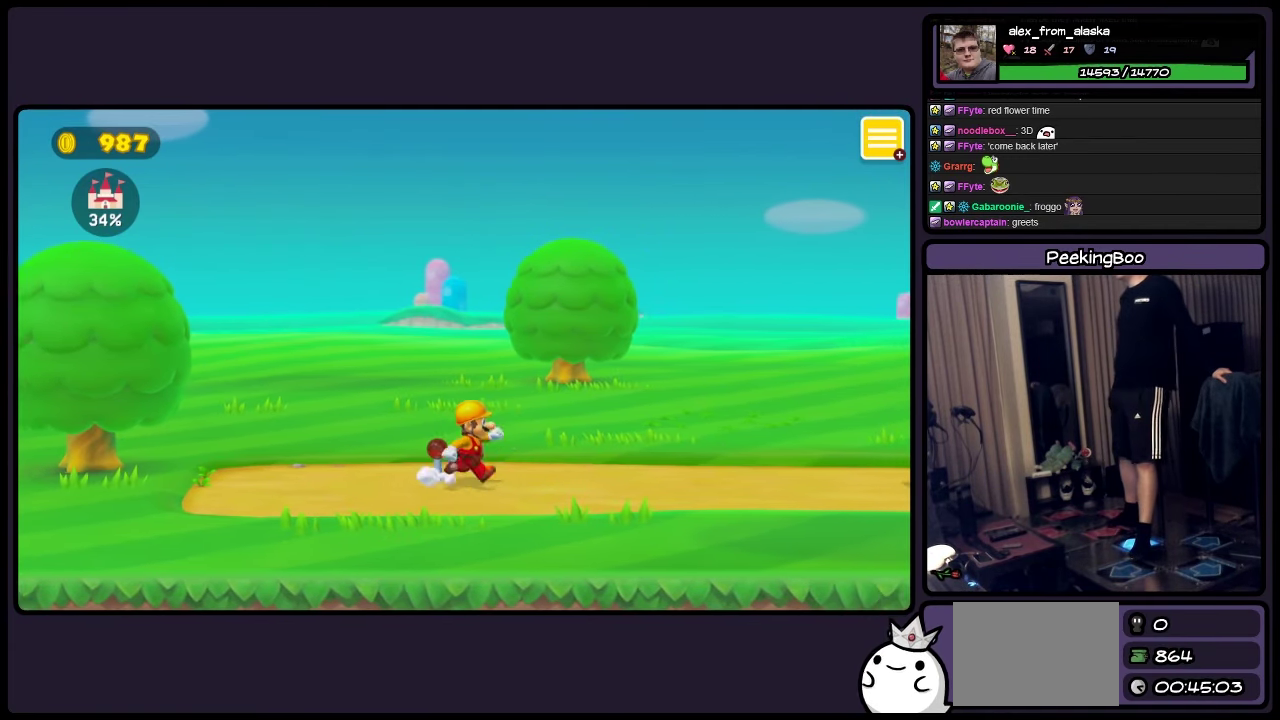
{"buttons": ["Y", "DPAD_RIGHT"], "events": [[166, "Y", "down"]]}
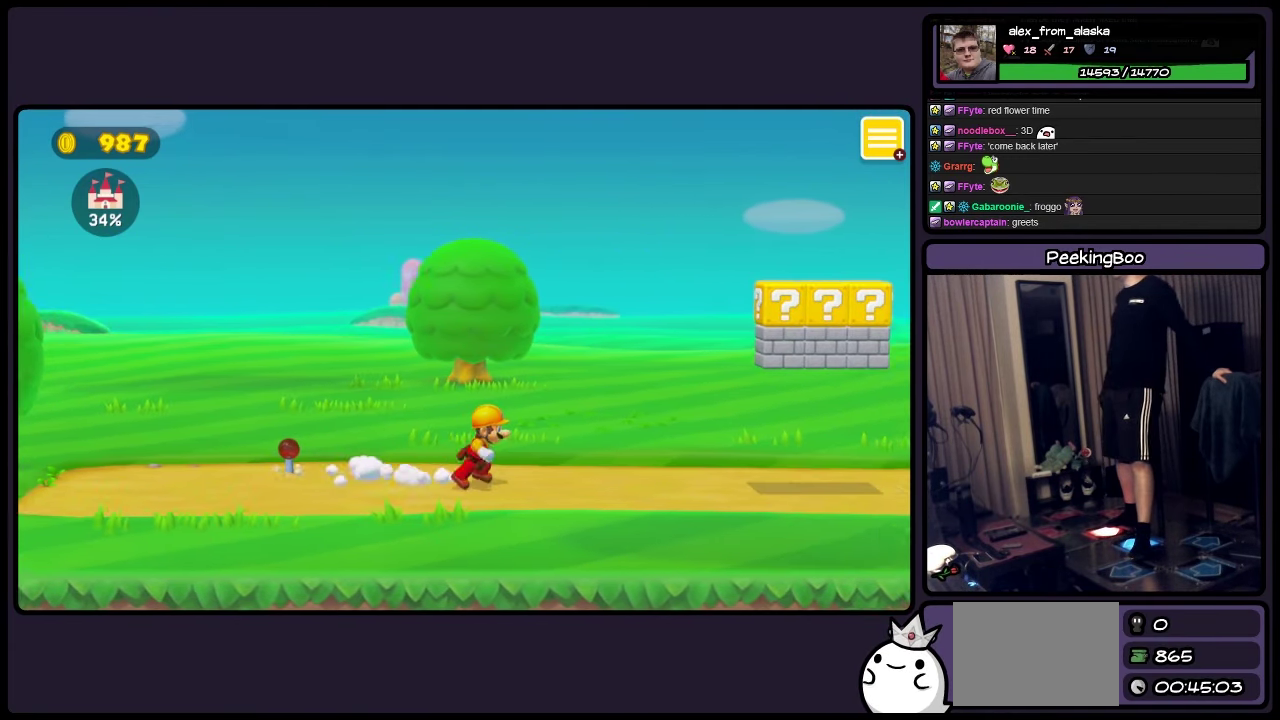
{"buttons": ["Y", "DPAD_RIGHT"], "events": []}
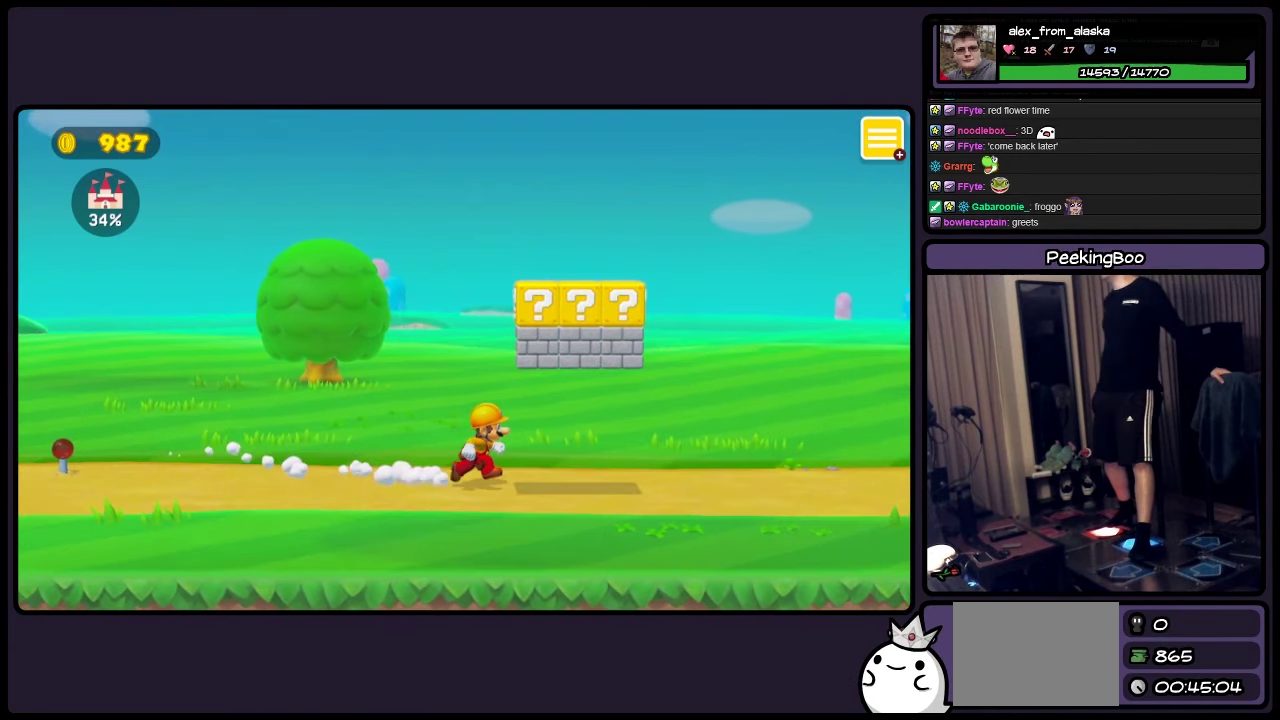
{"buttons": ["A", "Y", "DPAD_RIGHT"], "events": [[466, "A", "down"]]}
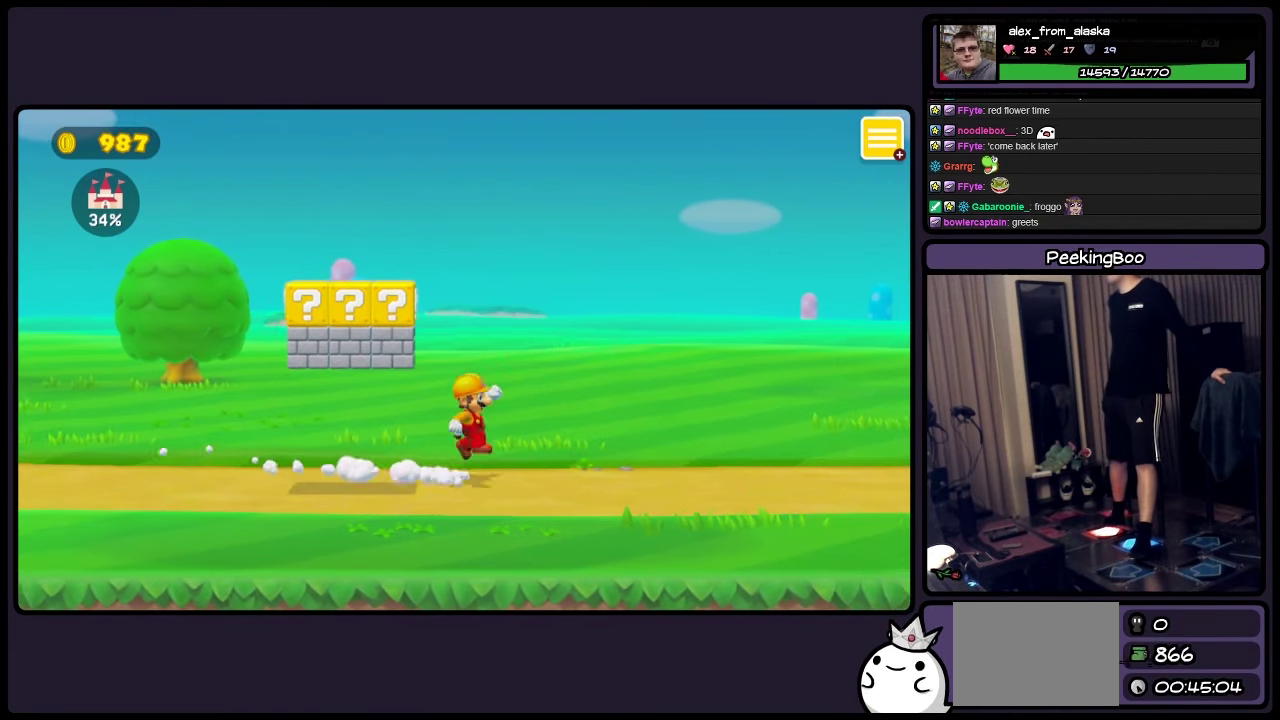
{"buttons": ["Y", "DPAD_RIGHT"], "events": [[83, "A", "up"]]}
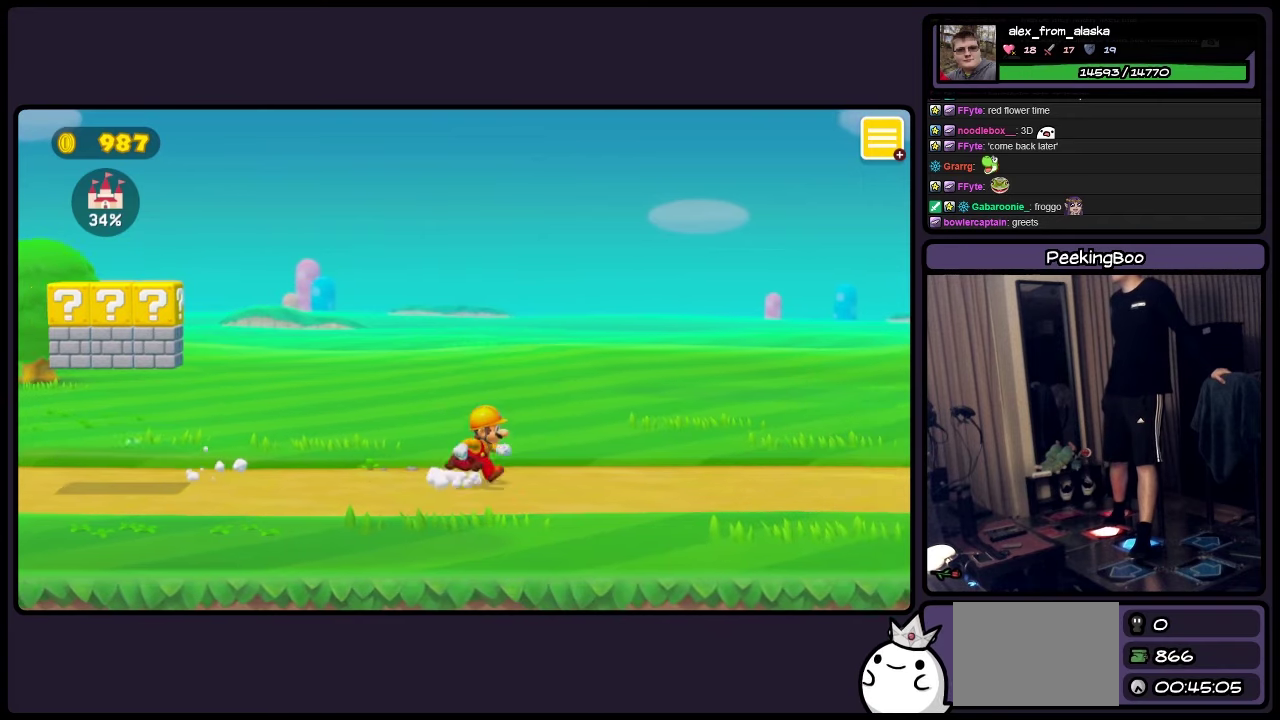
{"buttons": ["Y", "DPAD_RIGHT"], "events": [[50, "A", "down"], [167, "A", "up"]]}
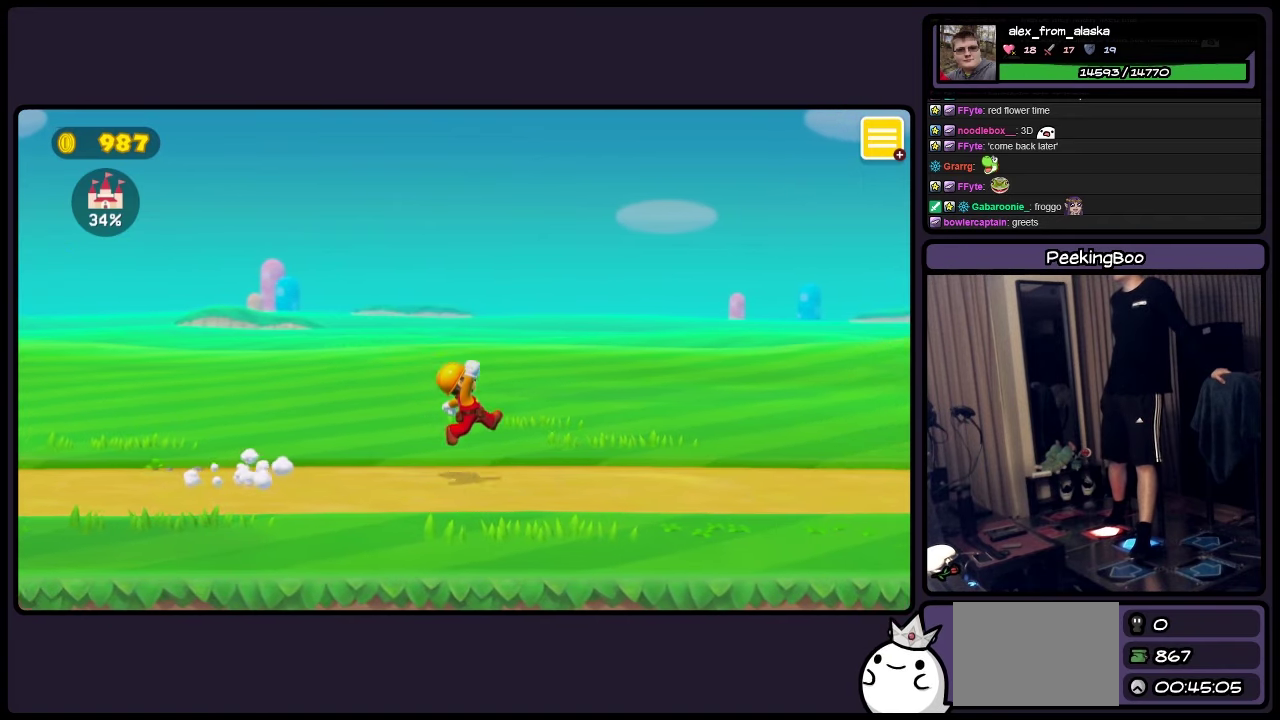
{"buttons": ["Y", "DPAD_RIGHT"], "events": [[133, "A", "down"], [333, "A", "up"]]}
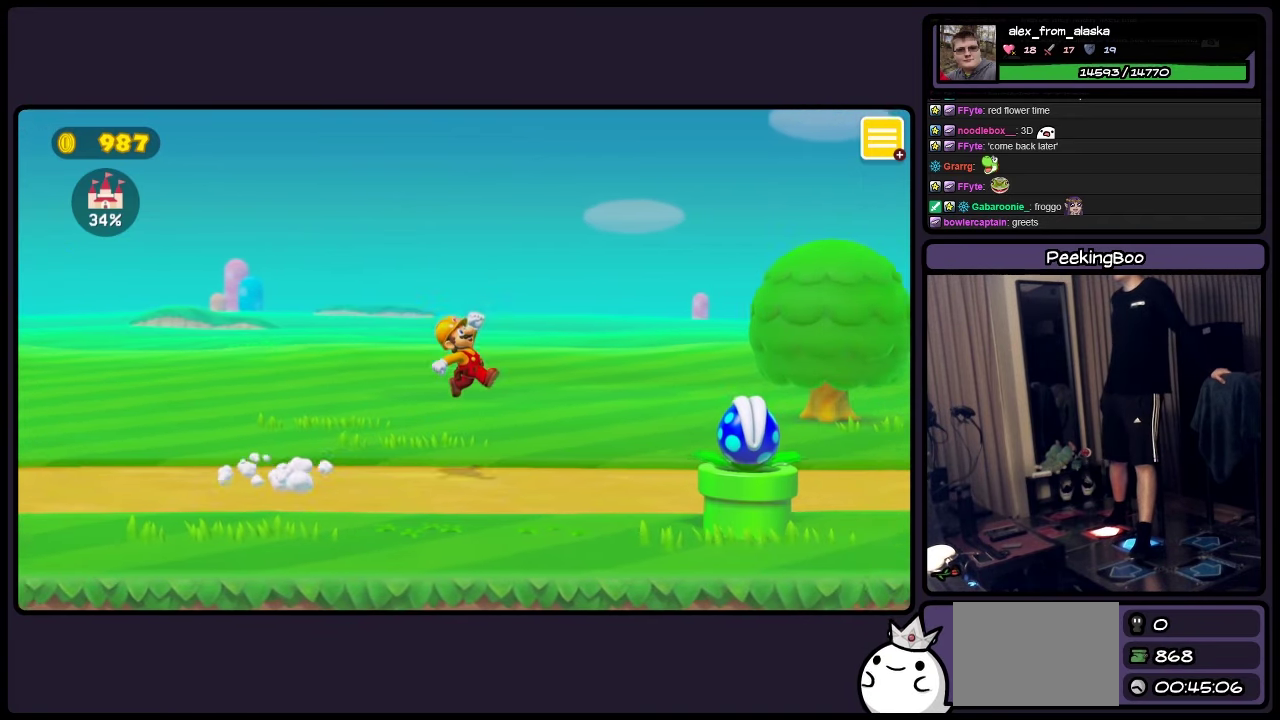
{"buttons": ["Y", "DPAD_RIGHT"], "events": [[300, "A", "down"], [500, "A", "up"]]}
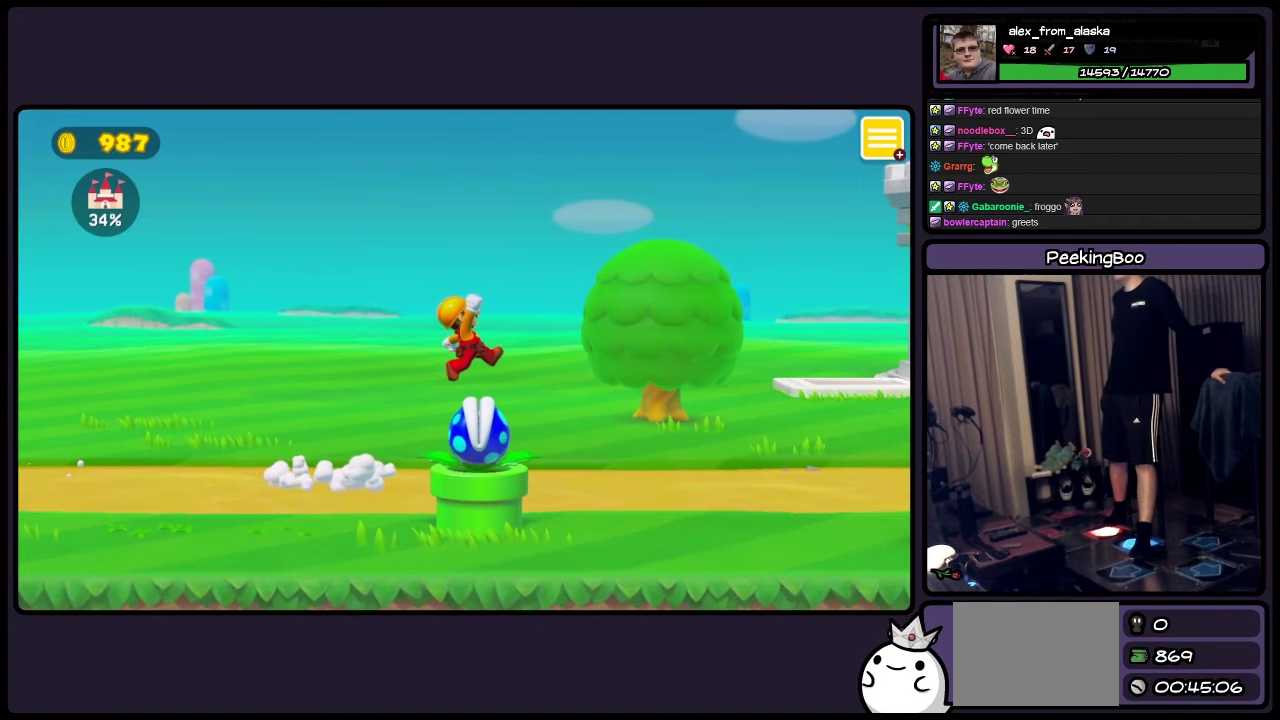
{"buttons": ["A", "Y", "DPAD_RIGHT"], "events": [[333, "A", "down"]]}
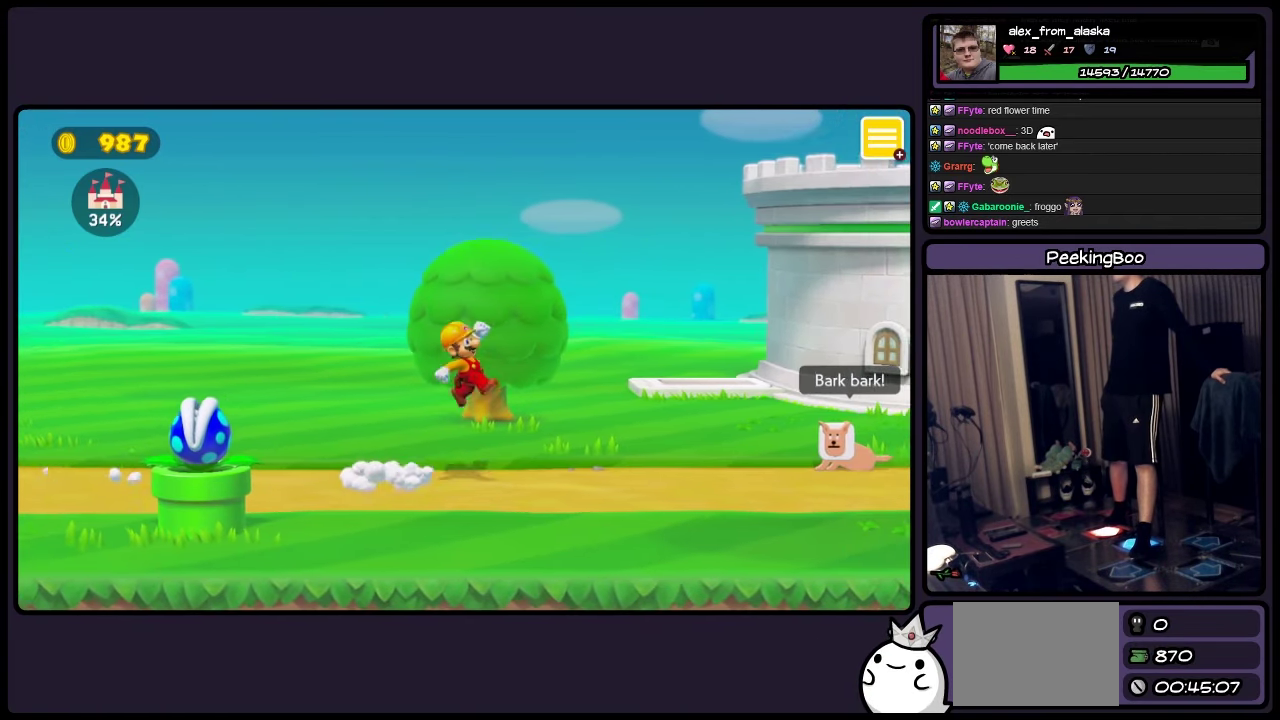
{"buttons": ["A", "Y", "DPAD_RIGHT"], "events": [[133, "A", "up"], [417, "A", "down"]]}
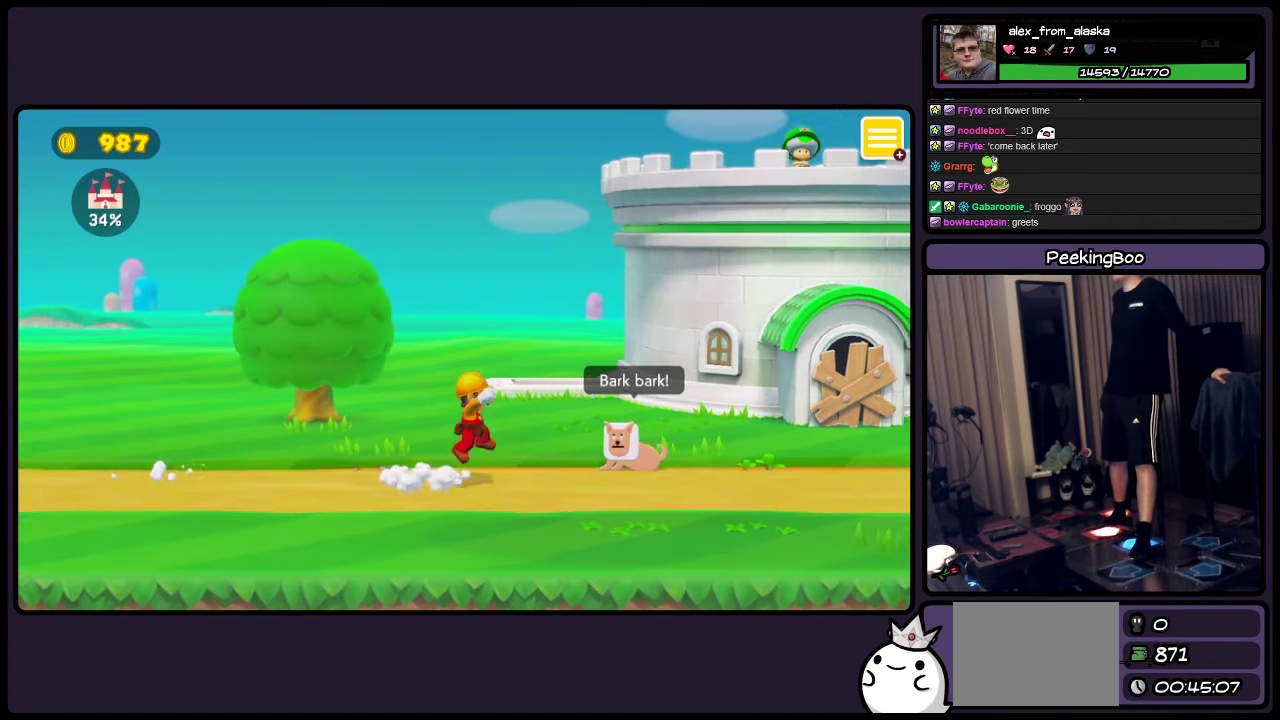
{"buttons": ["Y", "DPAD_RIGHT"], "events": [[133, "A", "up"]]}
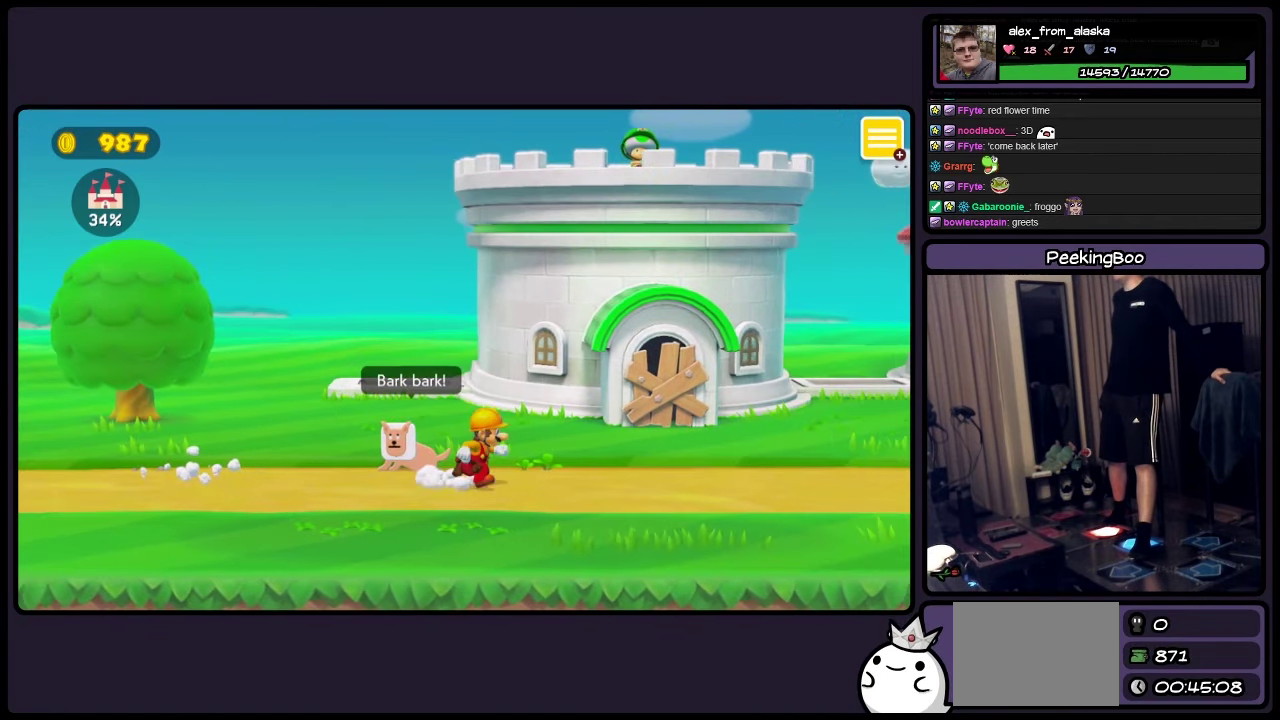
{"buttons": ["Y", "DPAD_RIGHT"], "events": []}
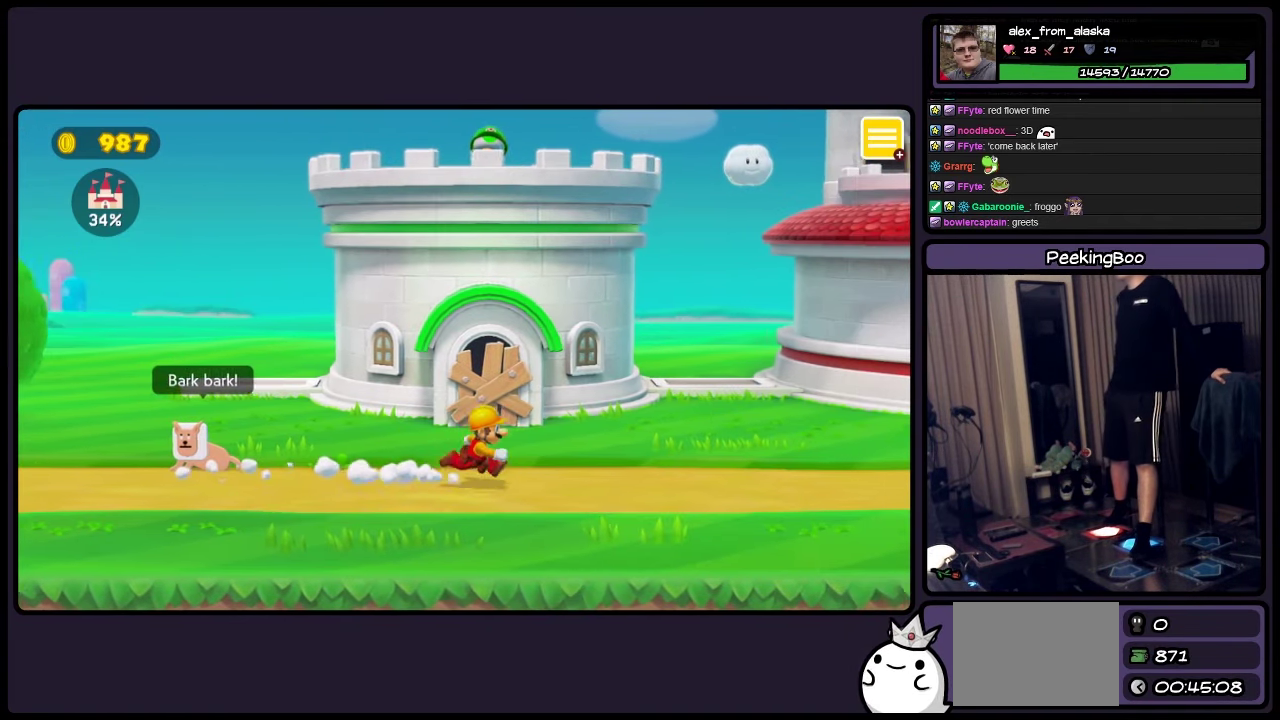
{"buttons": ["Y", "DPAD_RIGHT"], "events": []}
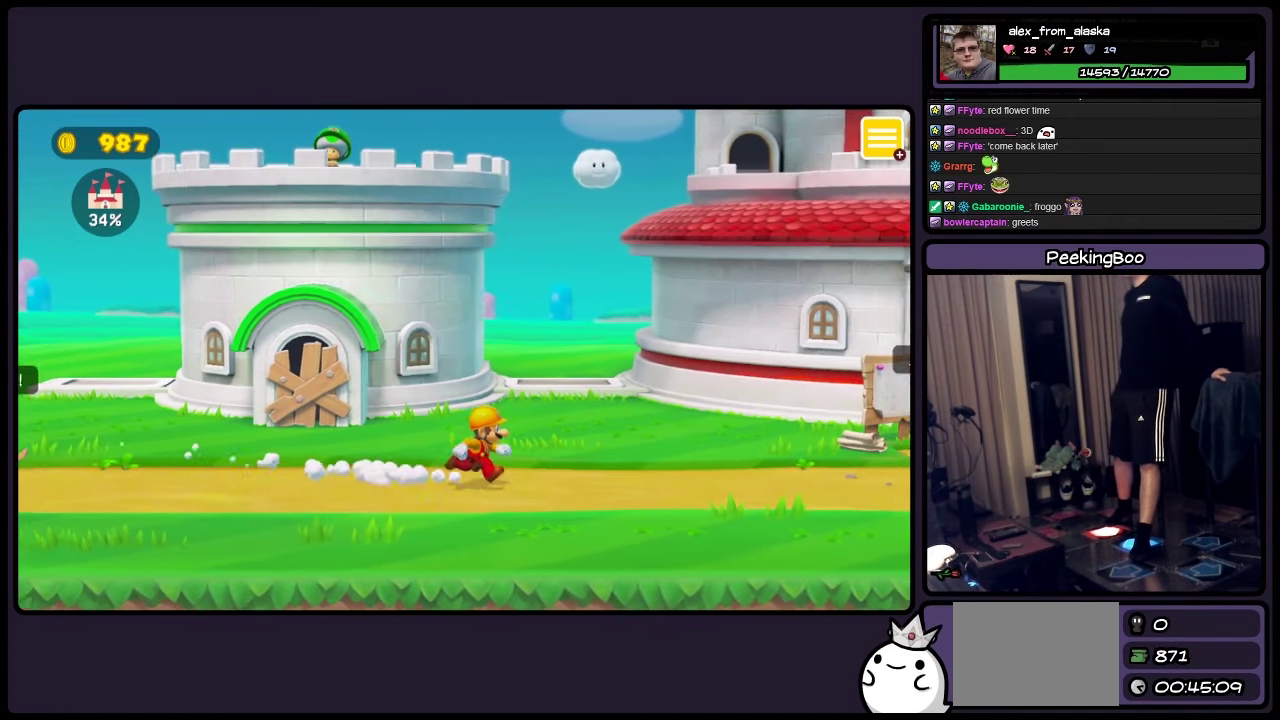
{"buttons": ["Y", "DPAD_RIGHT"], "events": []}
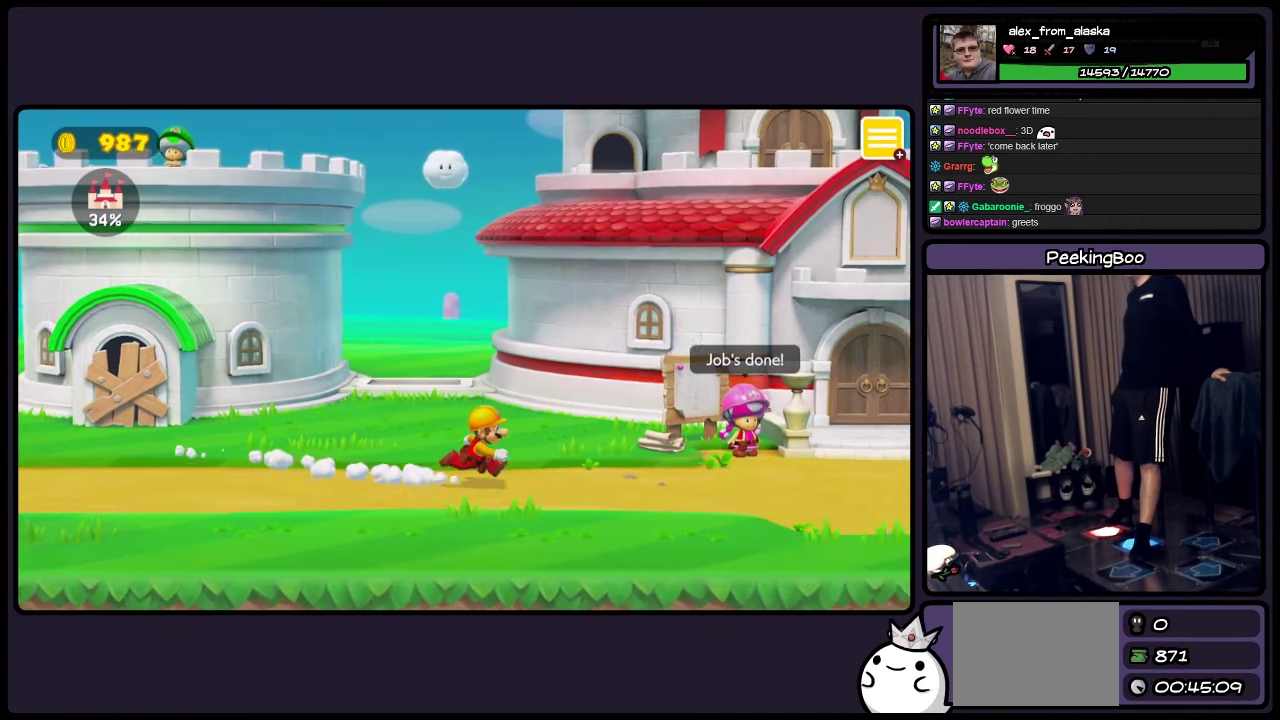
{"buttons": ["DPAD_RIGHT"], "events": [[417, "Y", "up"]]}
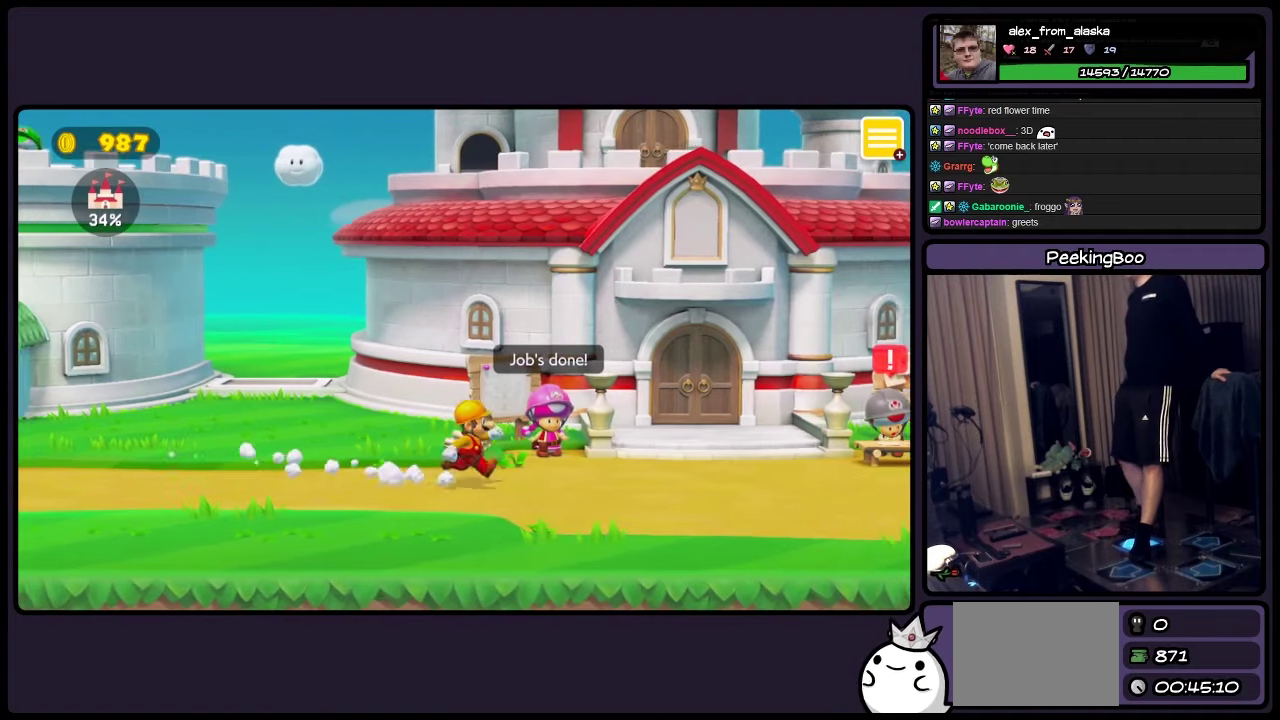
{"buttons": ["Y", "DPAD_RIGHT"], "events": [[384, "Y", "down"]]}
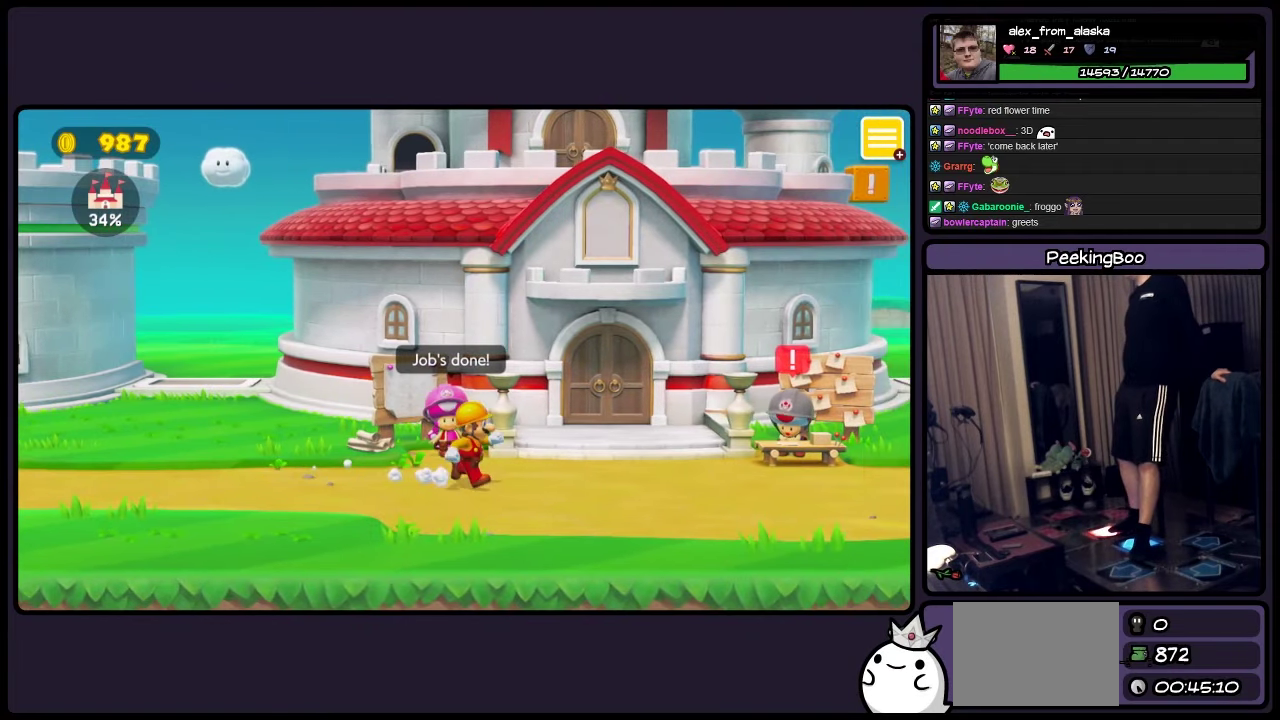
{"buttons": ["Y", "DPAD_UP"], "events": [[334, "DPAD_UP", "down"], [417, "DPAD_RIGHT", "up"]]}
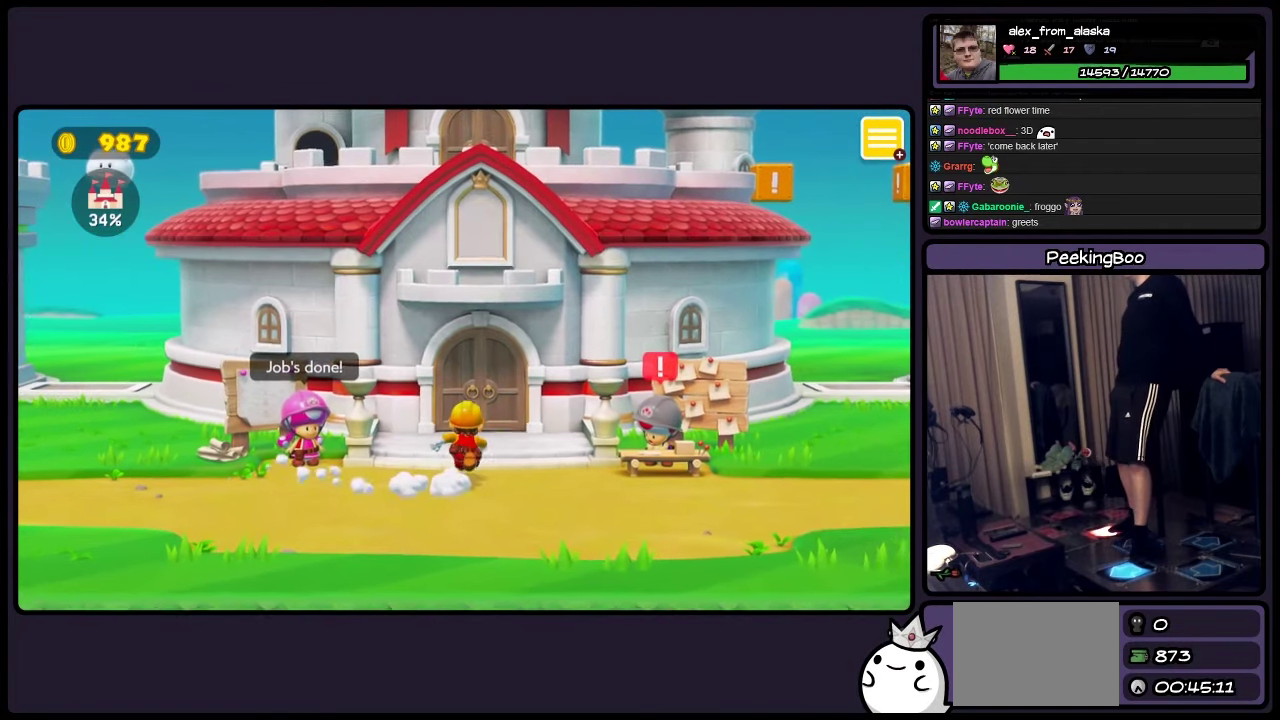
{"buttons": ["DPAD_RIGHT"], "events": [[134, "DPAD_RIGHT", "down"], [167, "DPAD_UP", "up"], [300, "Y", "up"]]}
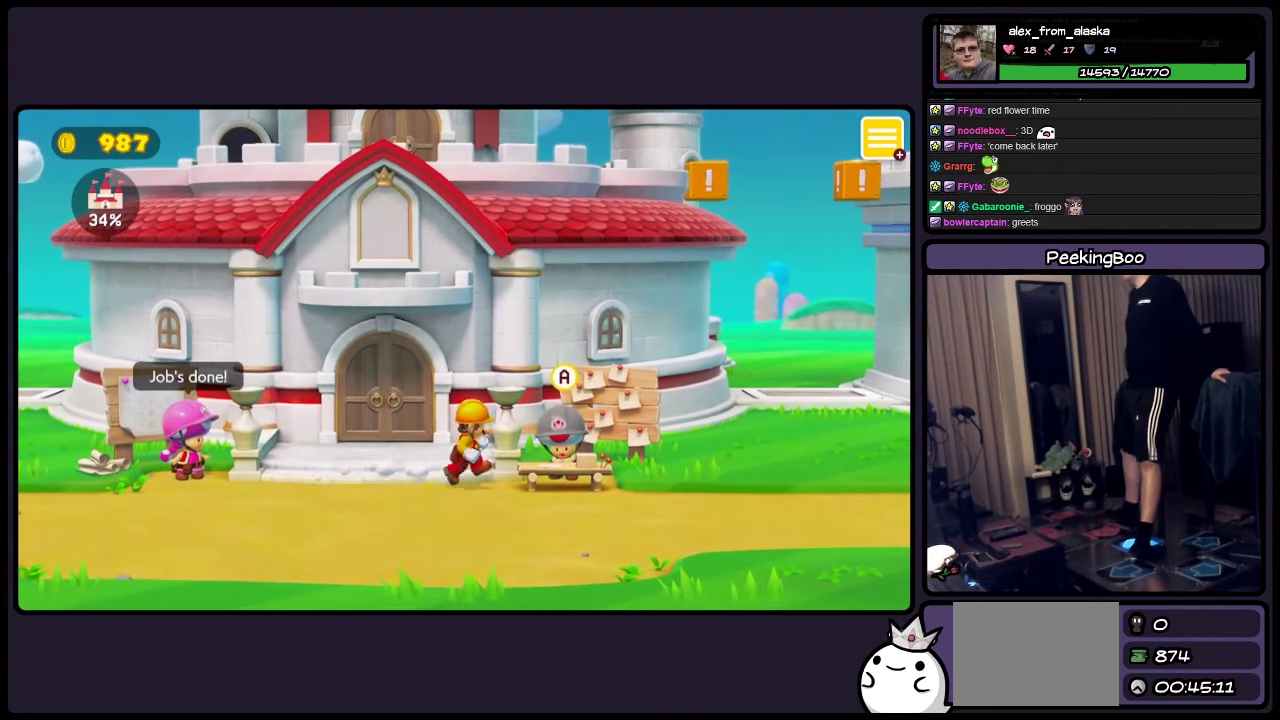
{"buttons": ["A"], "events": [[134, "A", "down"], [217, "DPAD_RIGHT", "up"]]}
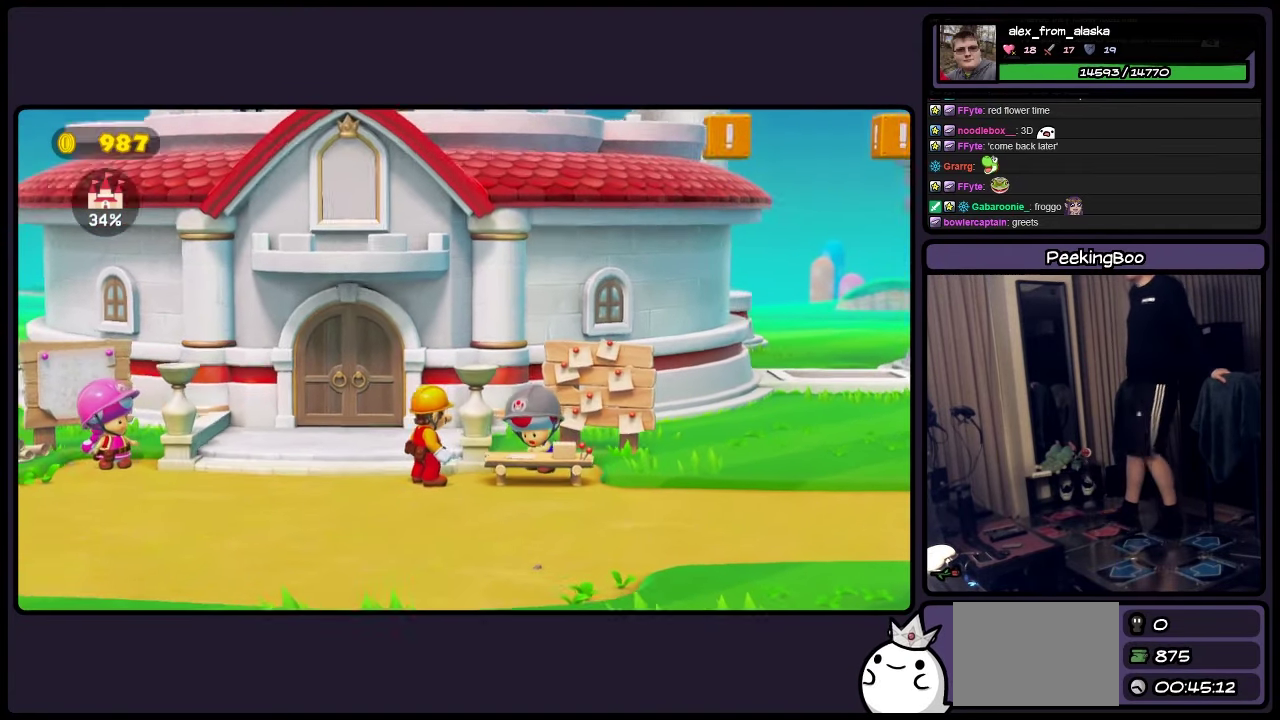
{"buttons": [], "events": [[50, "A", "up"]]}
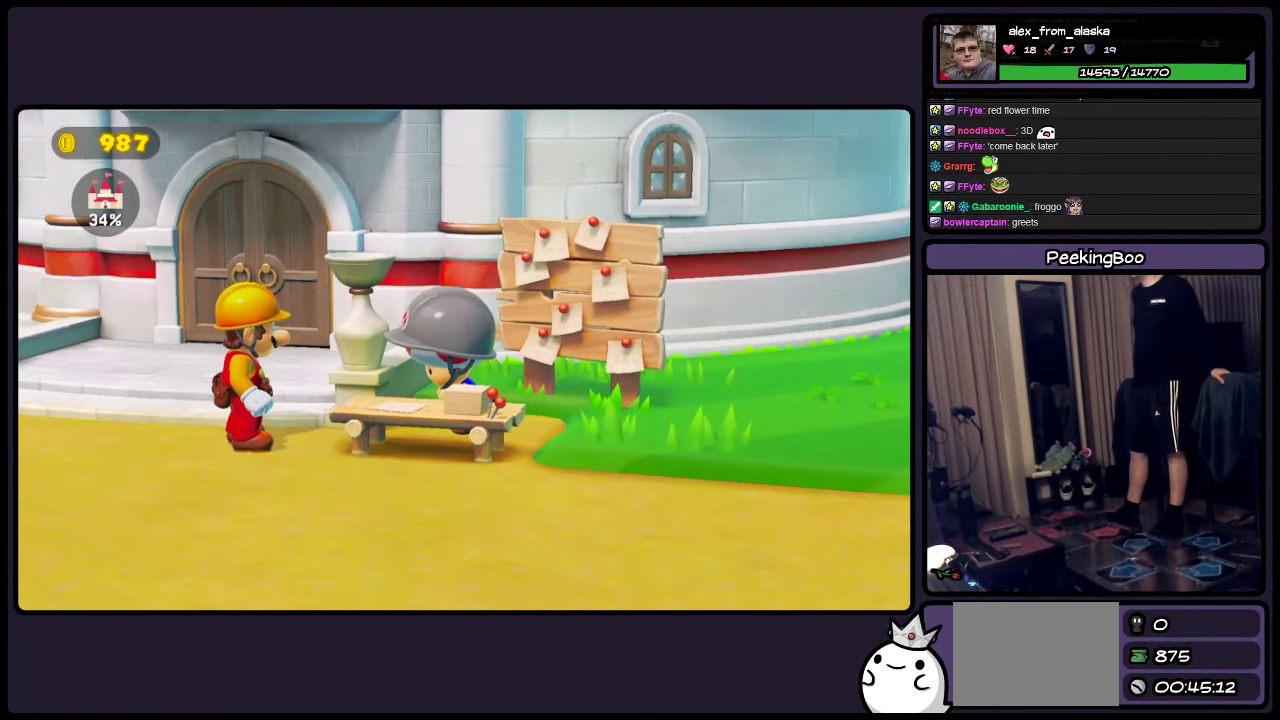
{"buttons": [], "events": []}
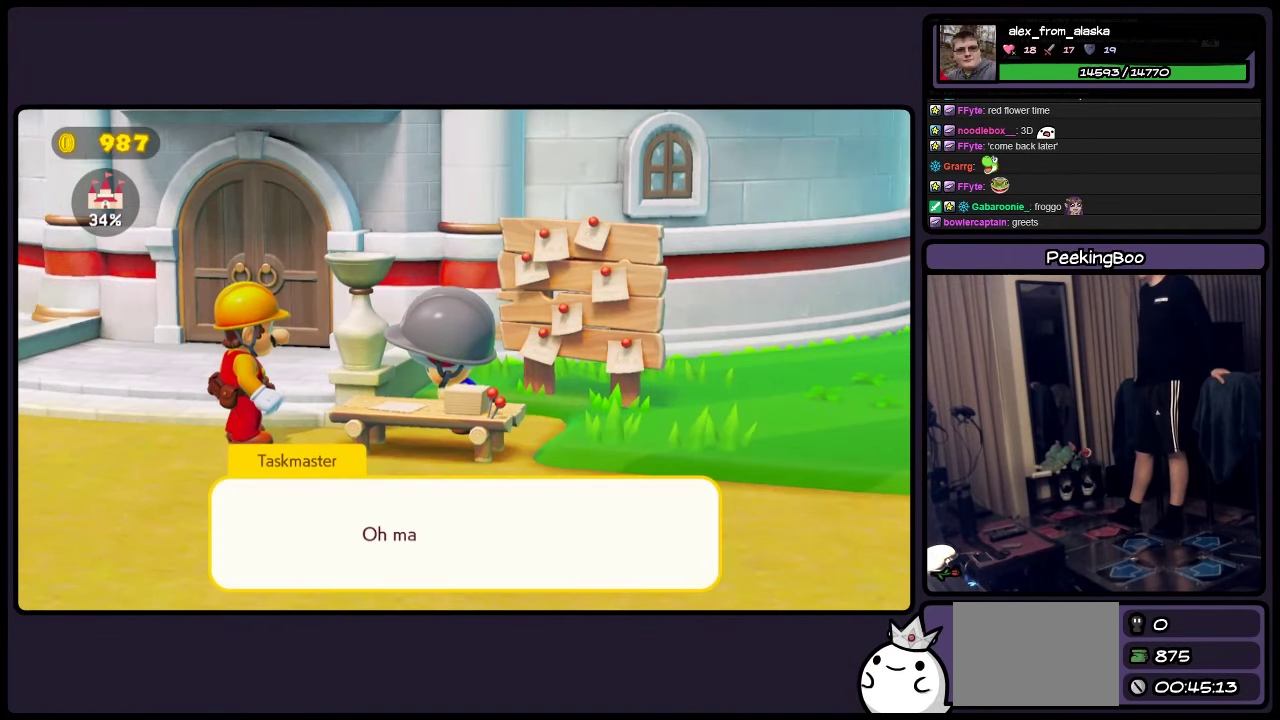
{"buttons": [], "events": []}
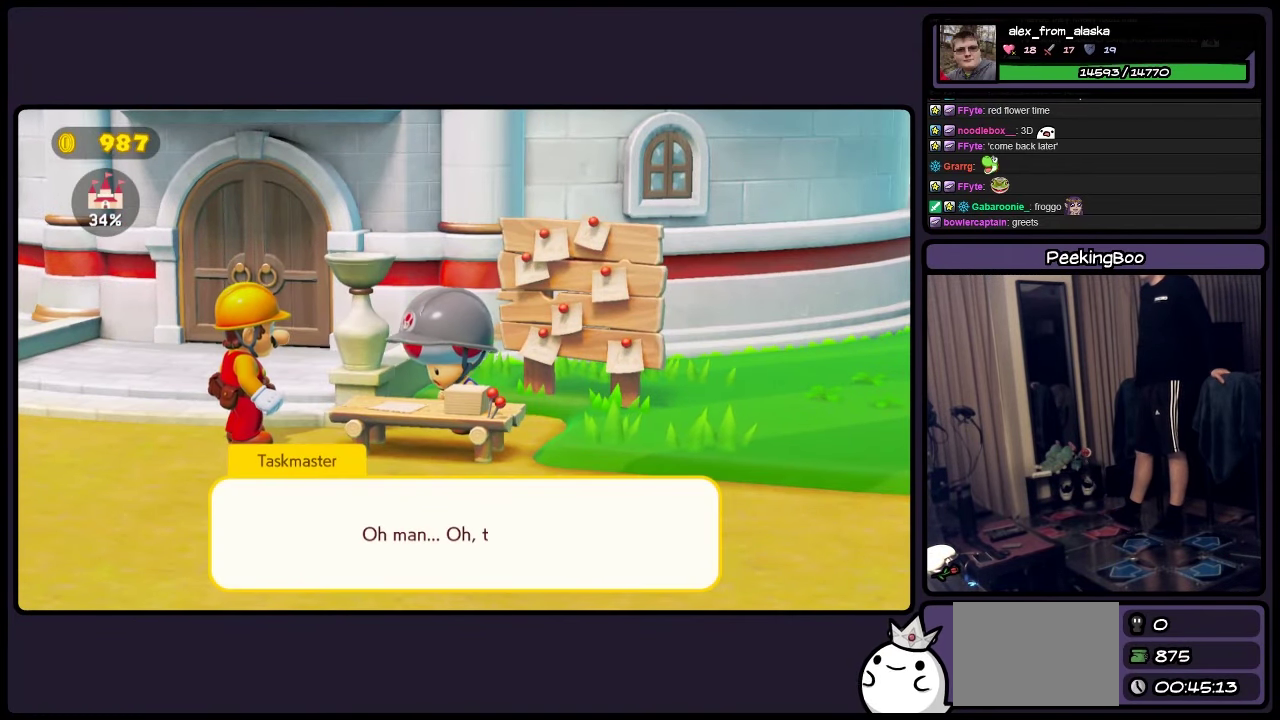
{"buttons": [], "events": []}
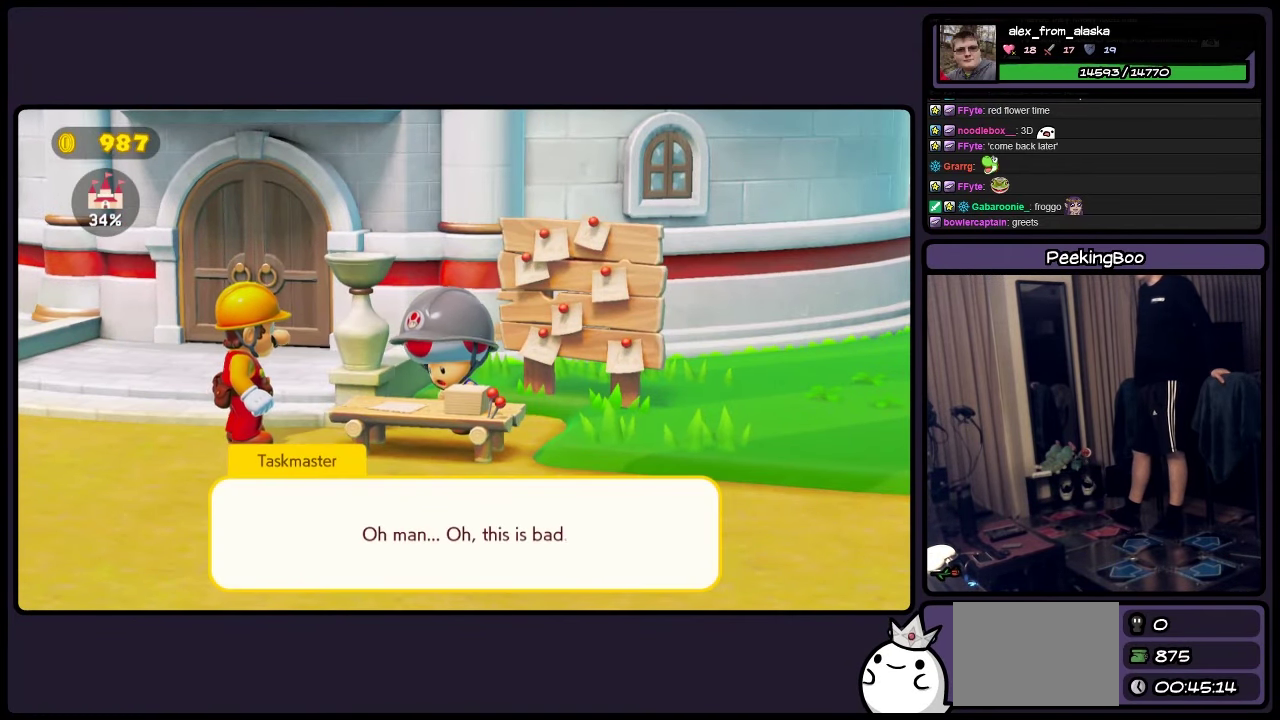
{"buttons": [], "events": []}
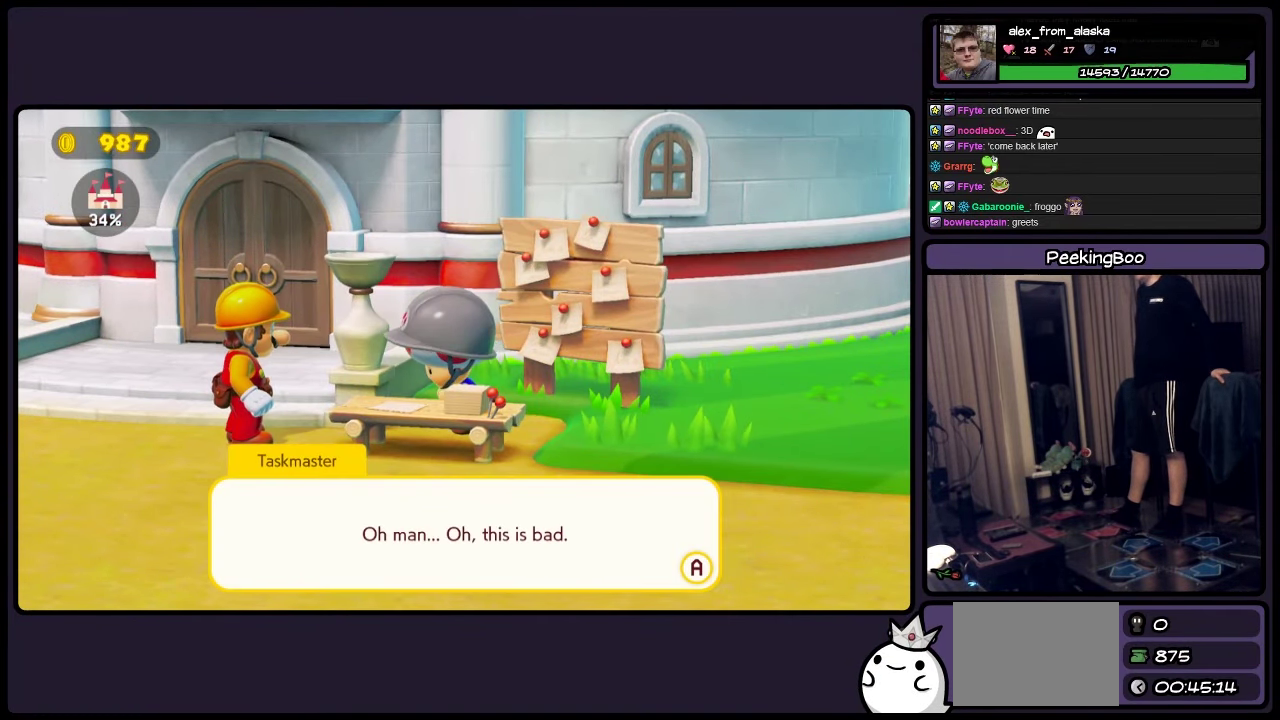
{"buttons": [], "events": [[84, "A", "down"], [217, "A", "up"]]}
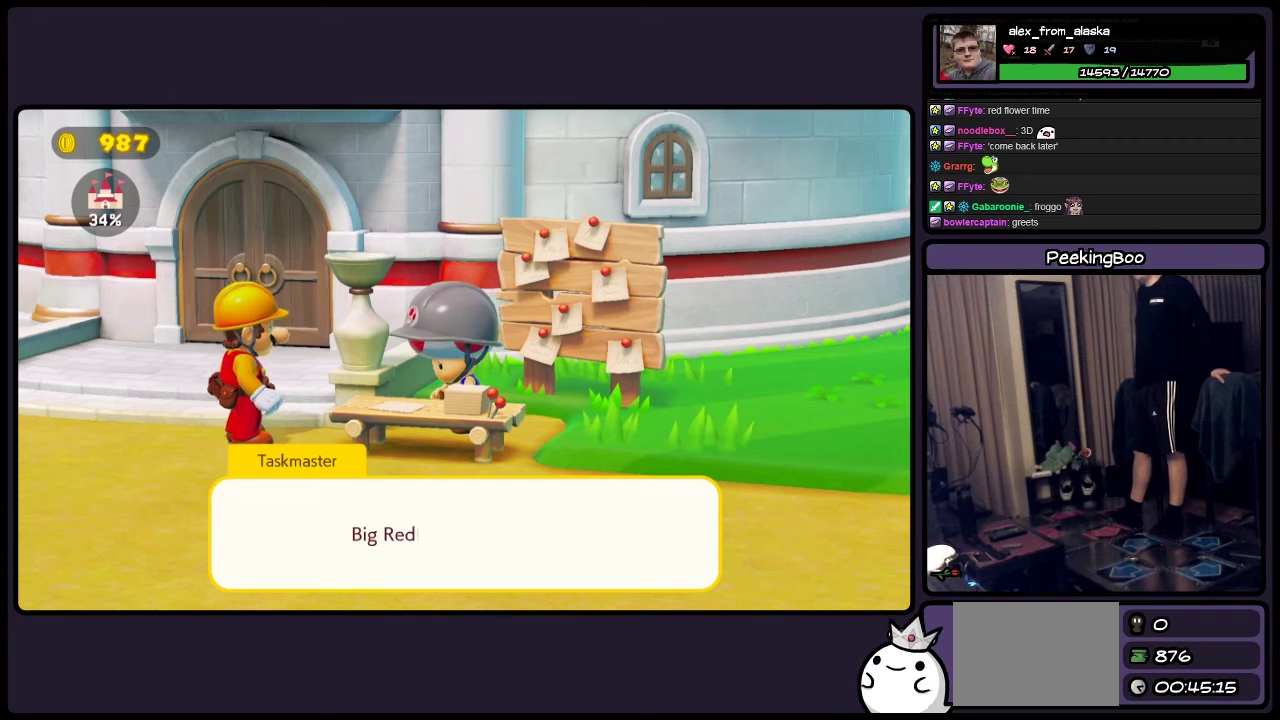
{"buttons": ["A"], "events": [[383, "A", "down"]]}
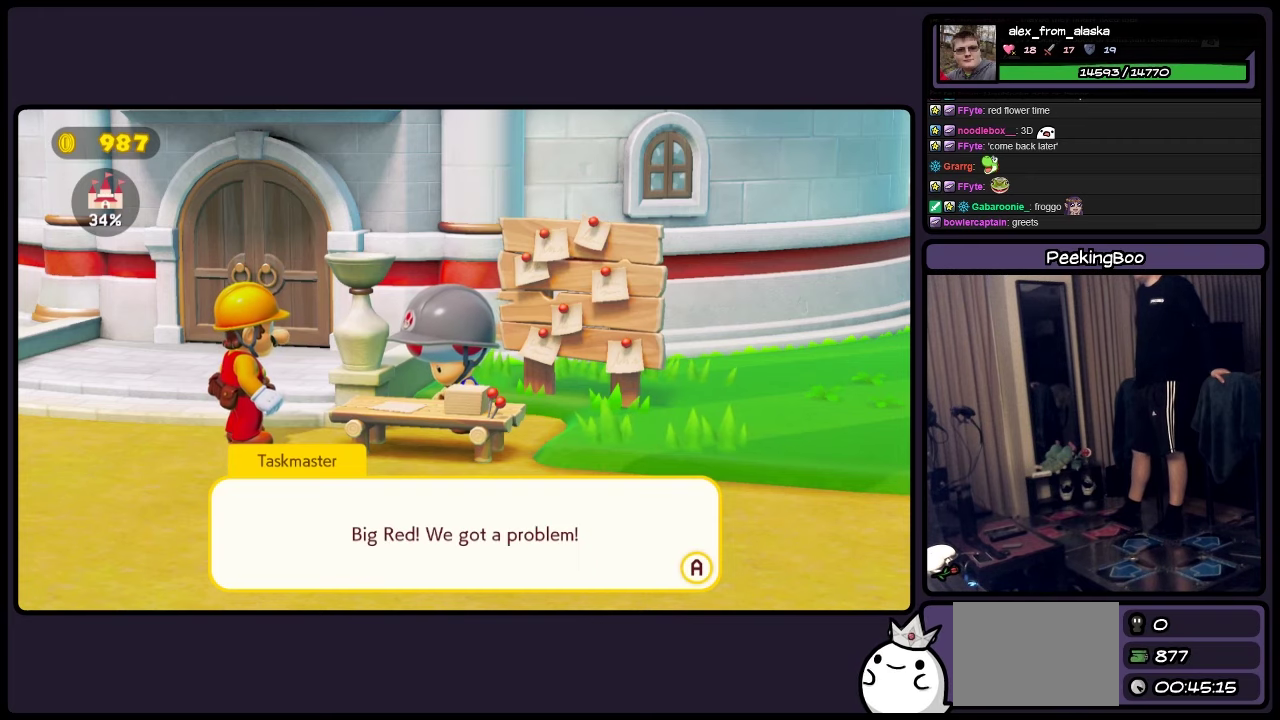
{"buttons": [], "events": [[83, "A", "up"]]}